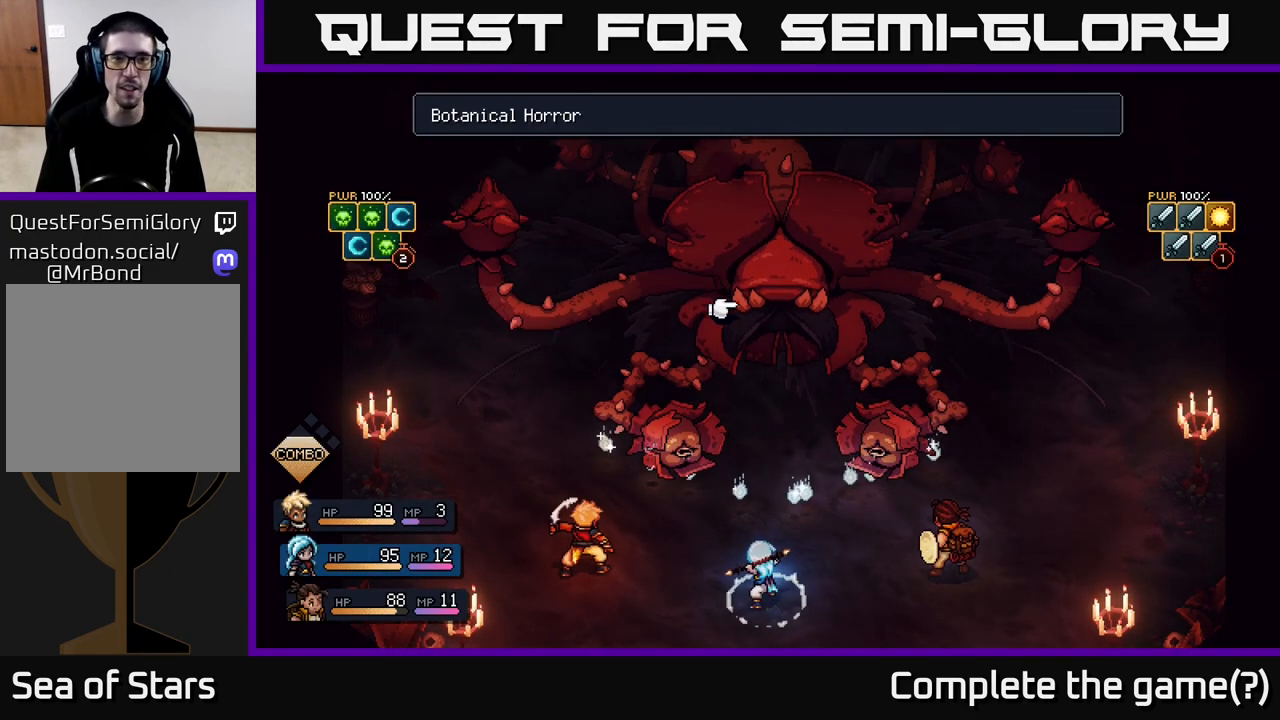
Gameplay with a controller (Xbox layout); each line is a JSON object with the inputs held at the frame after it. "events" lists button and stick changes between this image and that frame as [ms after this image, input, new state], when the widget could be followed in between.
{"buttons": [], "left_stick": "center", "right_stick": "center", "events": [[50, "left_stick", "right"], [217, "left_stick", "center"]]}
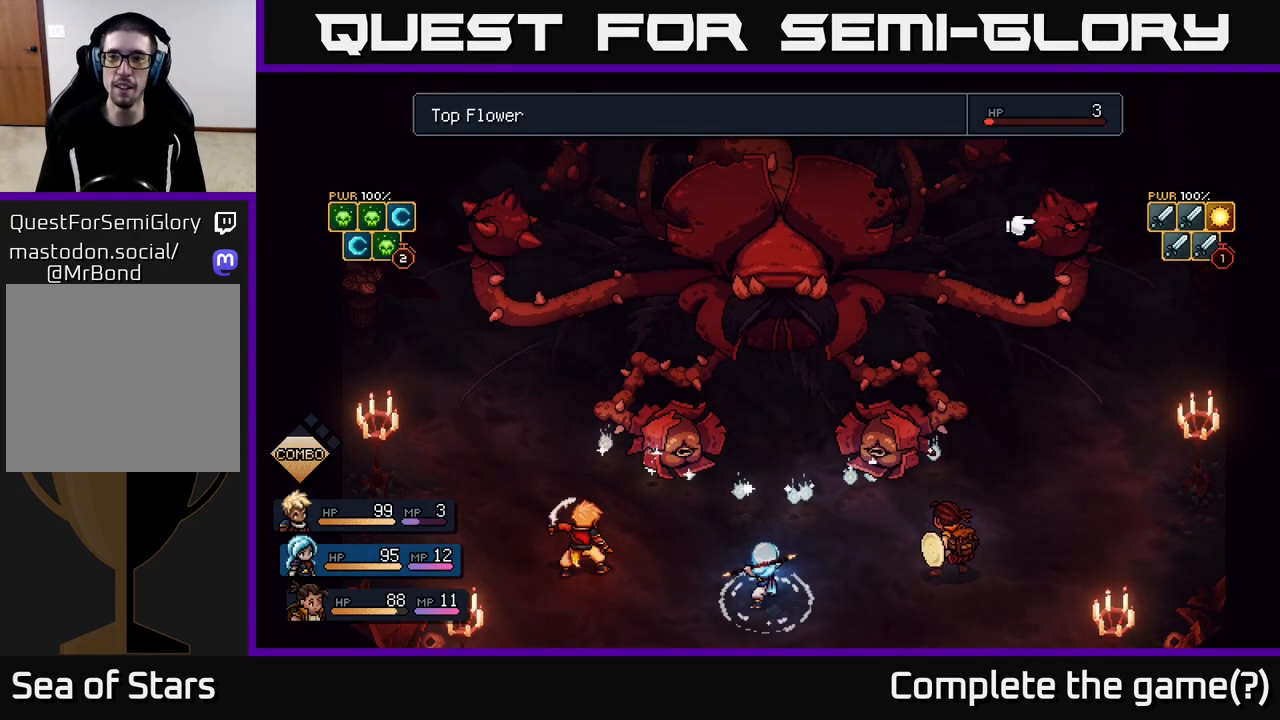
{"buttons": [], "left_stick": "center", "right_stick": "center", "events": []}
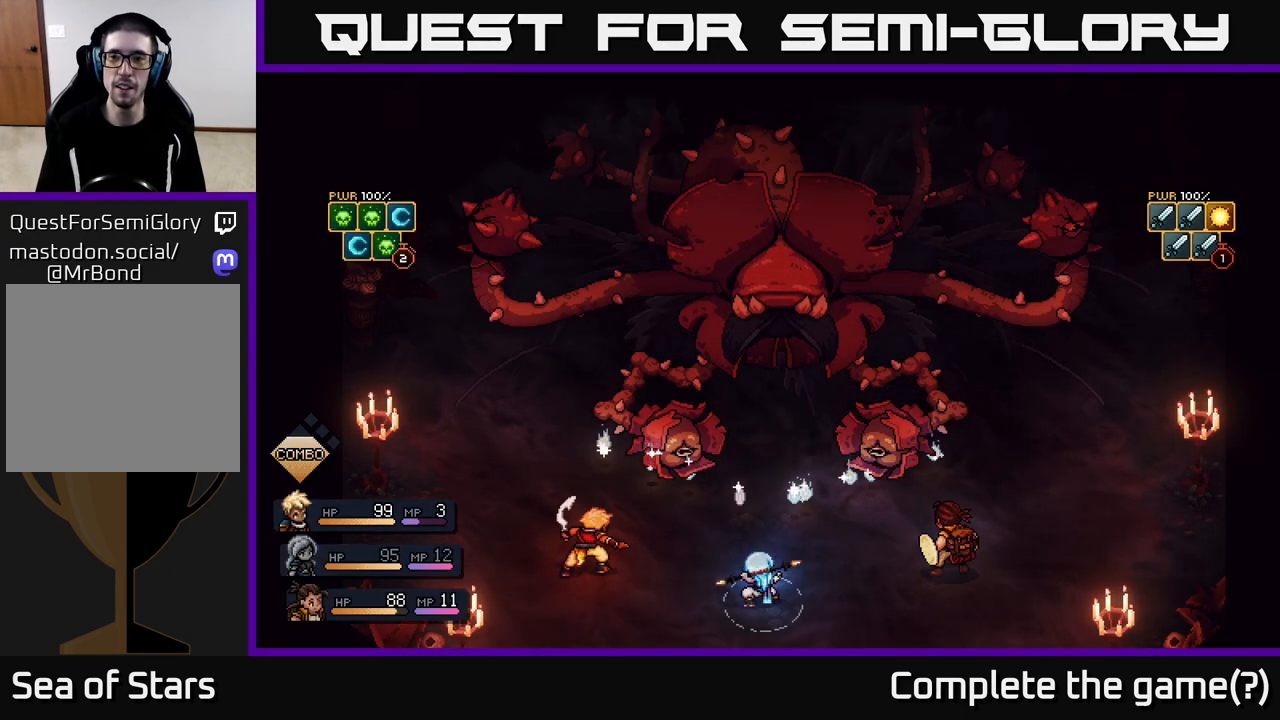
{"buttons": [], "left_stick": "center", "right_stick": "center", "events": [[17, "A", "down"], [83, "A", "up"]]}
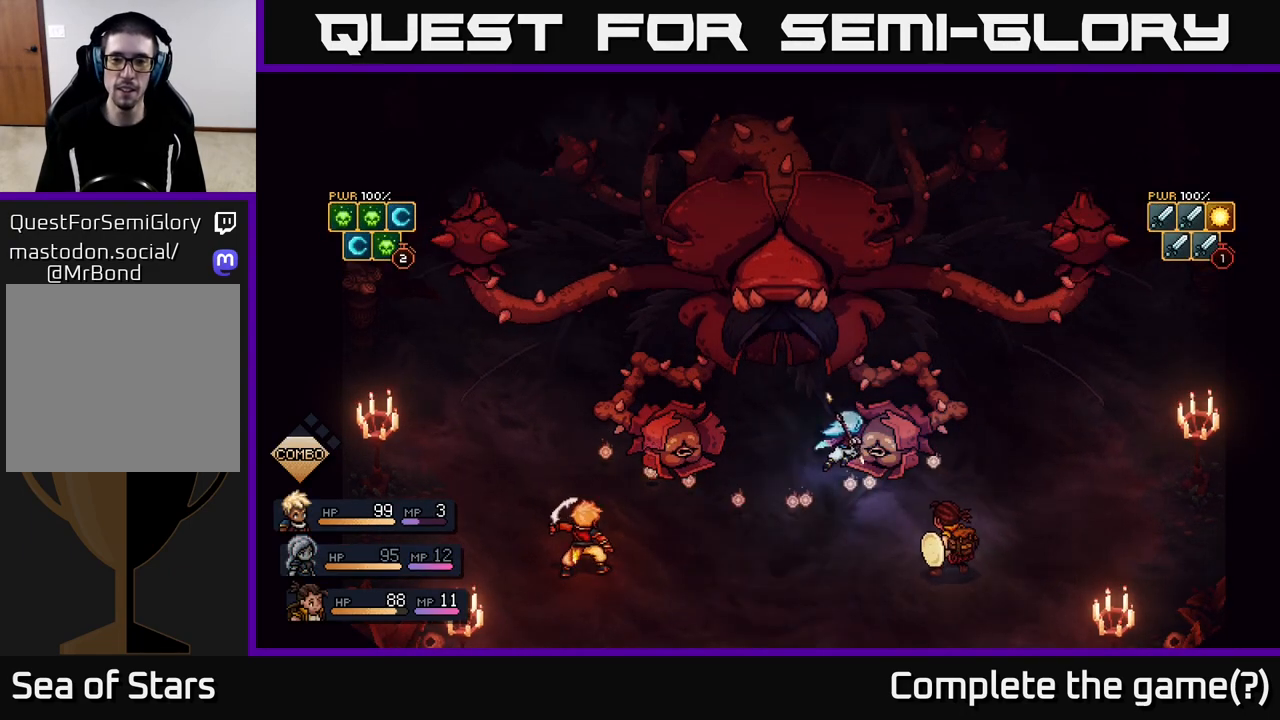
{"buttons": [], "left_stick": "center", "right_stick": "center", "events": []}
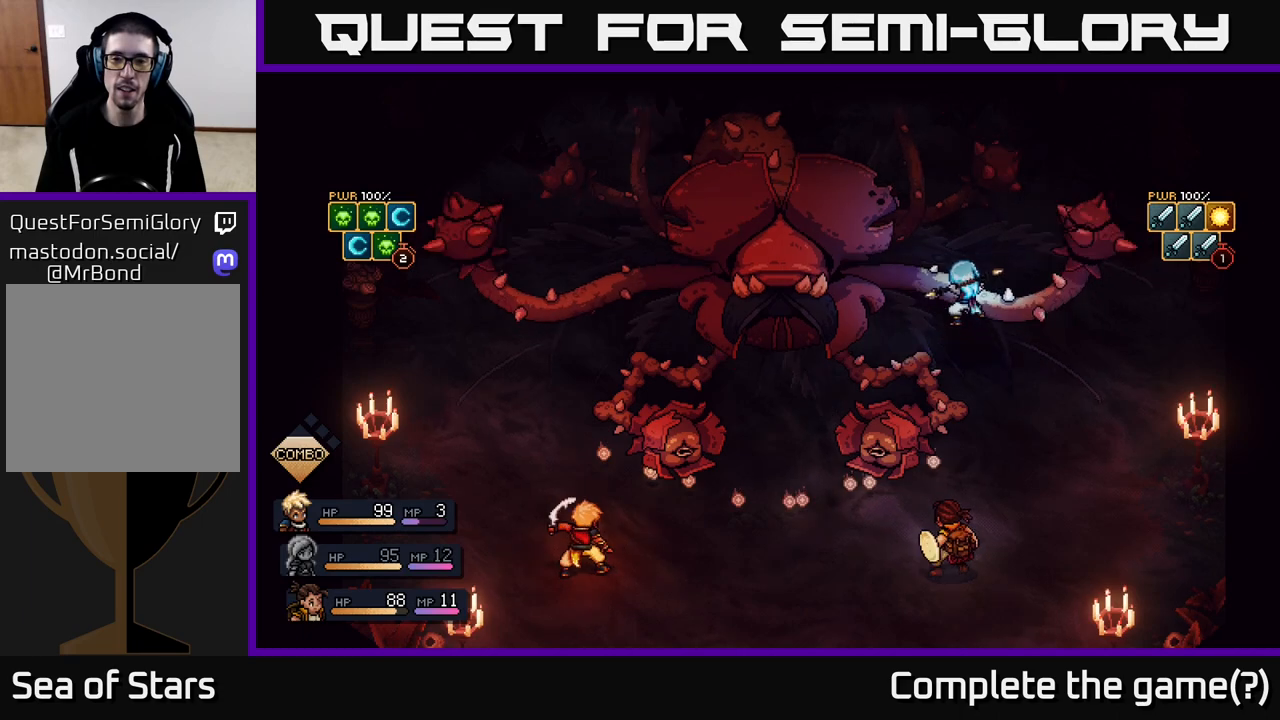
{"buttons": ["A"], "left_stick": "center", "right_stick": "center", "events": [[283, "A", "down"]]}
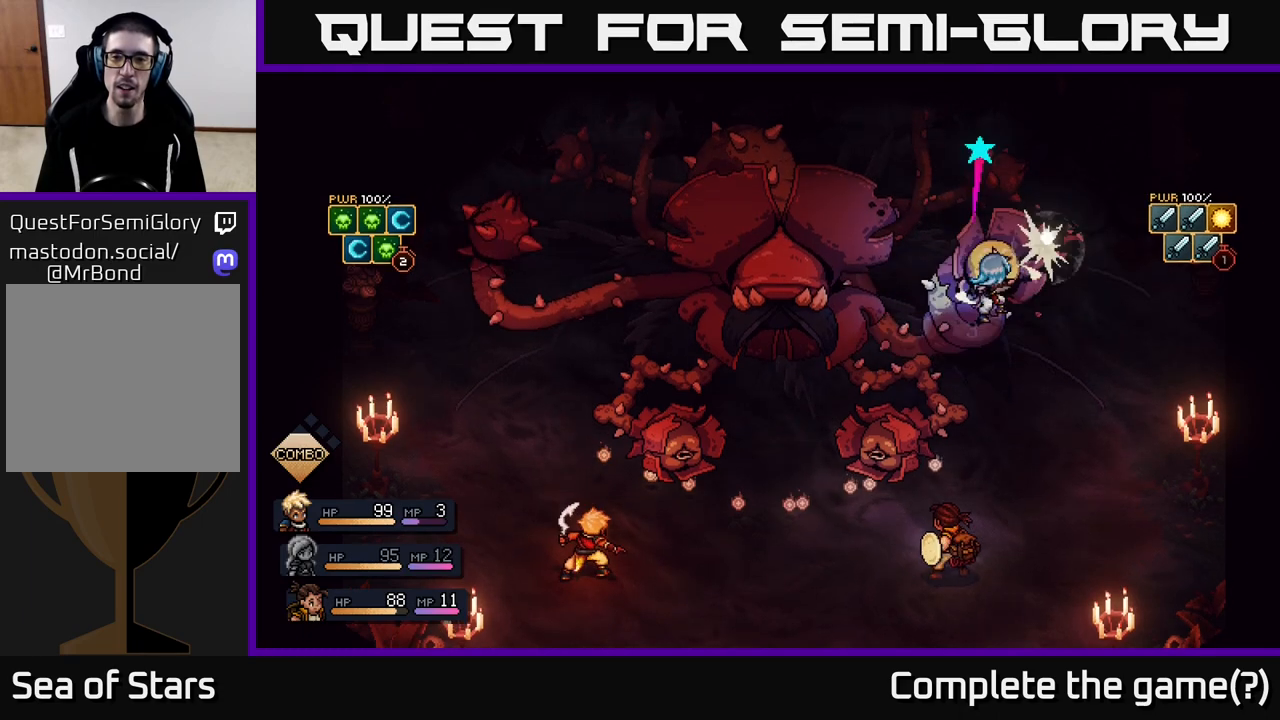
{"buttons": [], "left_stick": "center", "right_stick": "center", "events": [[17, "A", "up"], [200, "A", "down"], [350, "A", "up"]]}
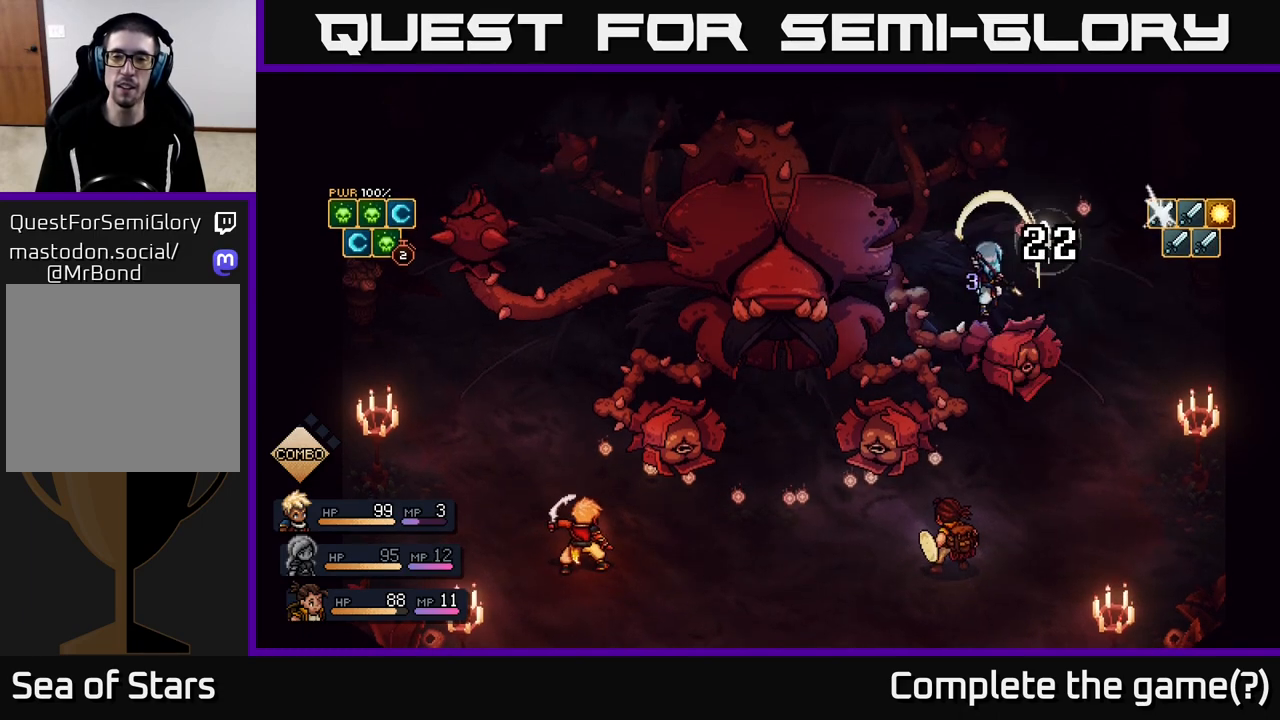
{"buttons": [], "left_stick": "center", "right_stick": "center", "events": []}
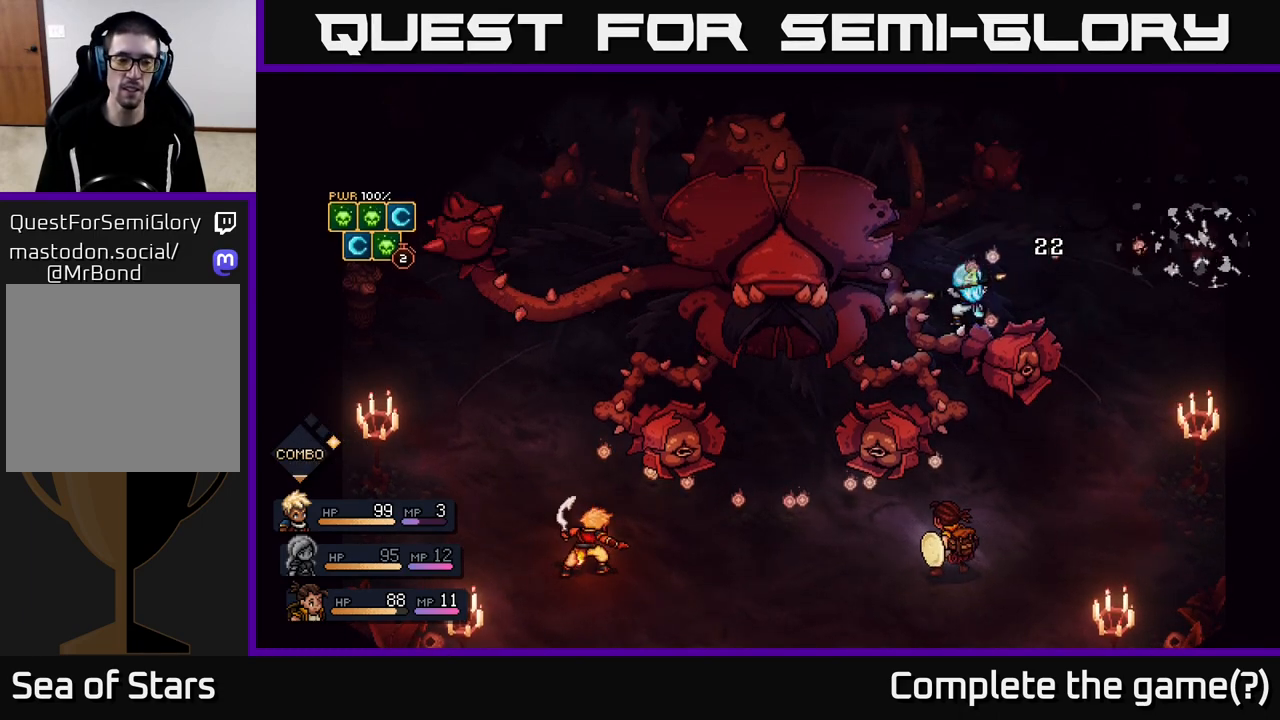
{"buttons": [], "left_stick": "center", "right_stick": "center", "events": []}
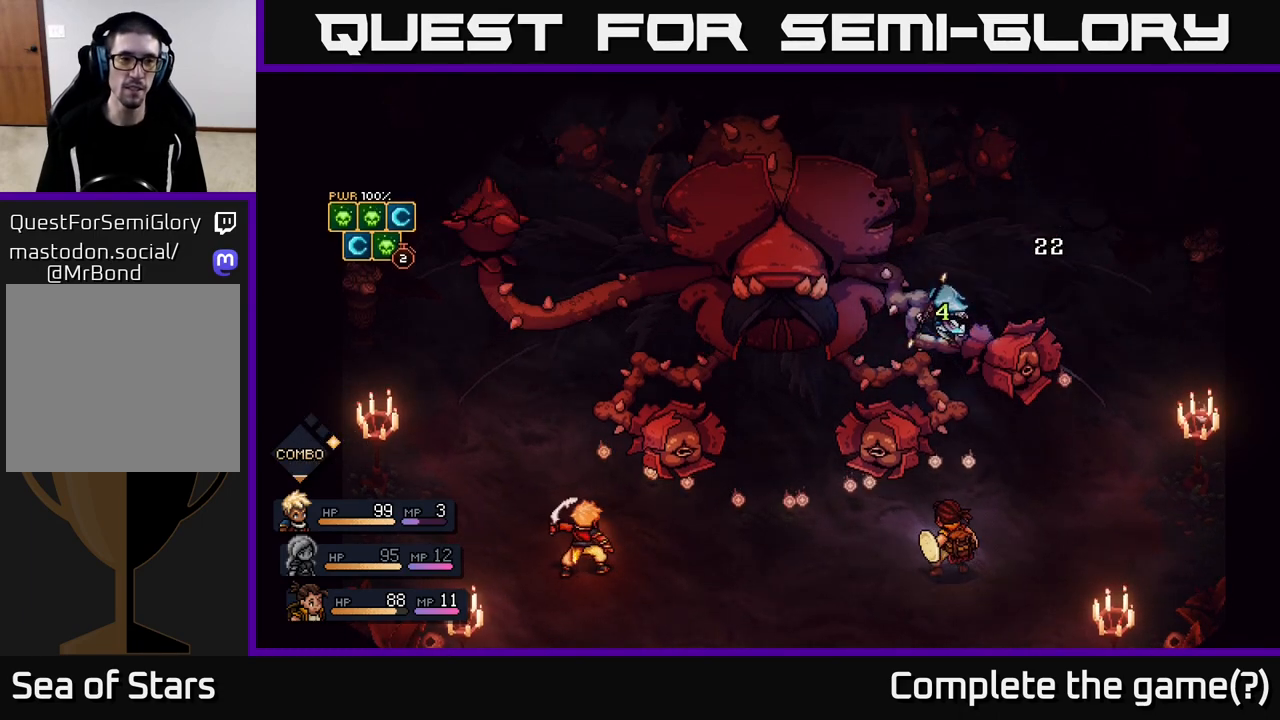
{"buttons": [], "left_stick": "center", "right_stick": "center", "events": []}
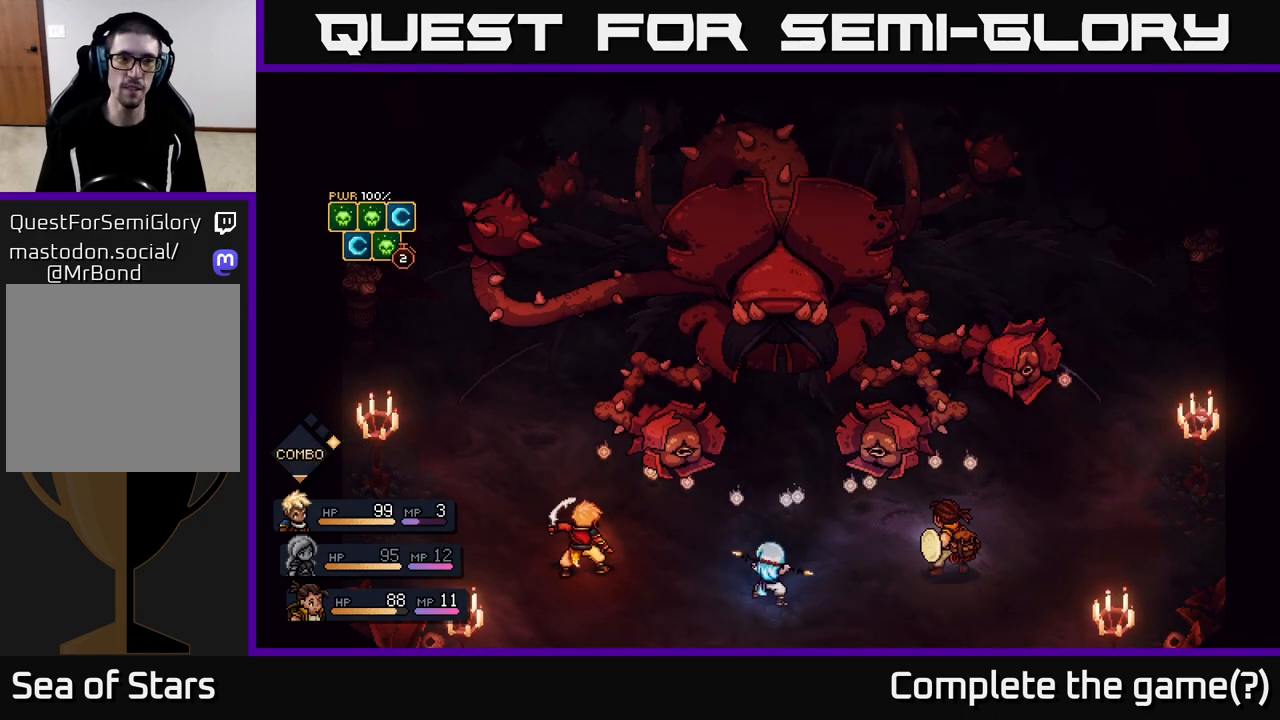
{"buttons": [], "left_stick": "center", "right_stick": "center", "events": []}
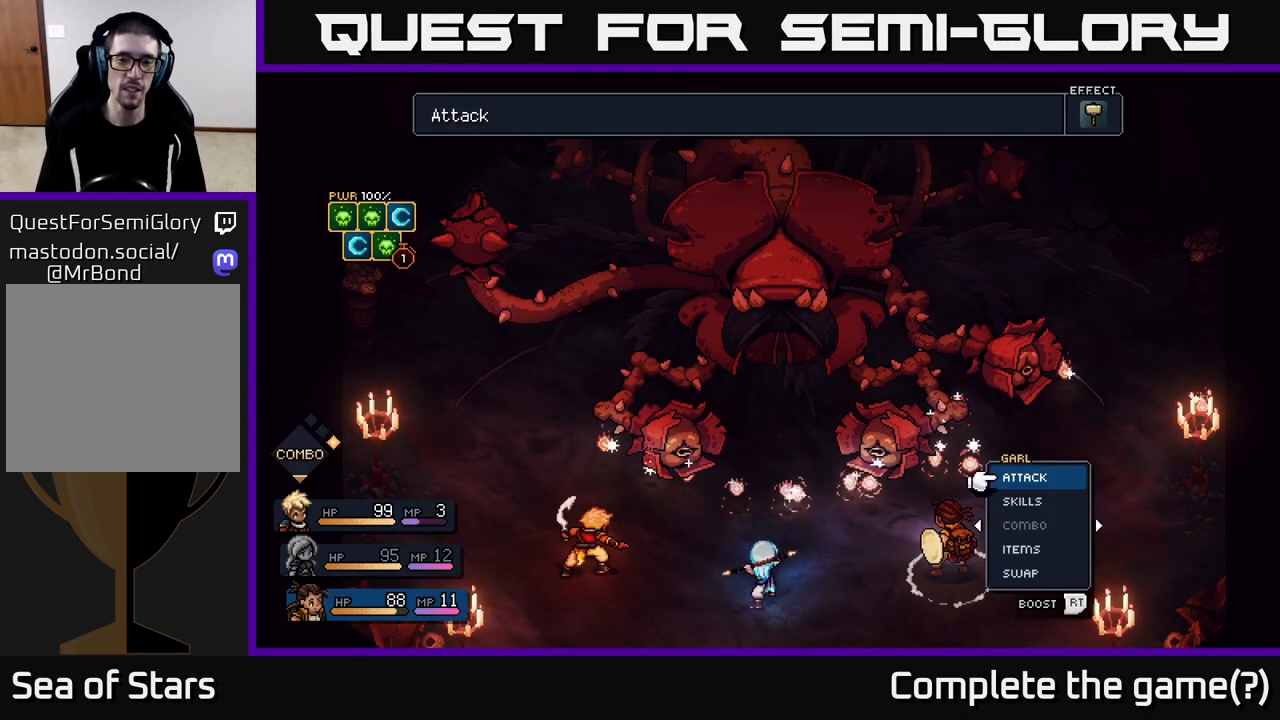
{"buttons": [], "left_stick": "center", "right_stick": "center", "events": [[33, "A", "down"], [183, "A", "up"]]}
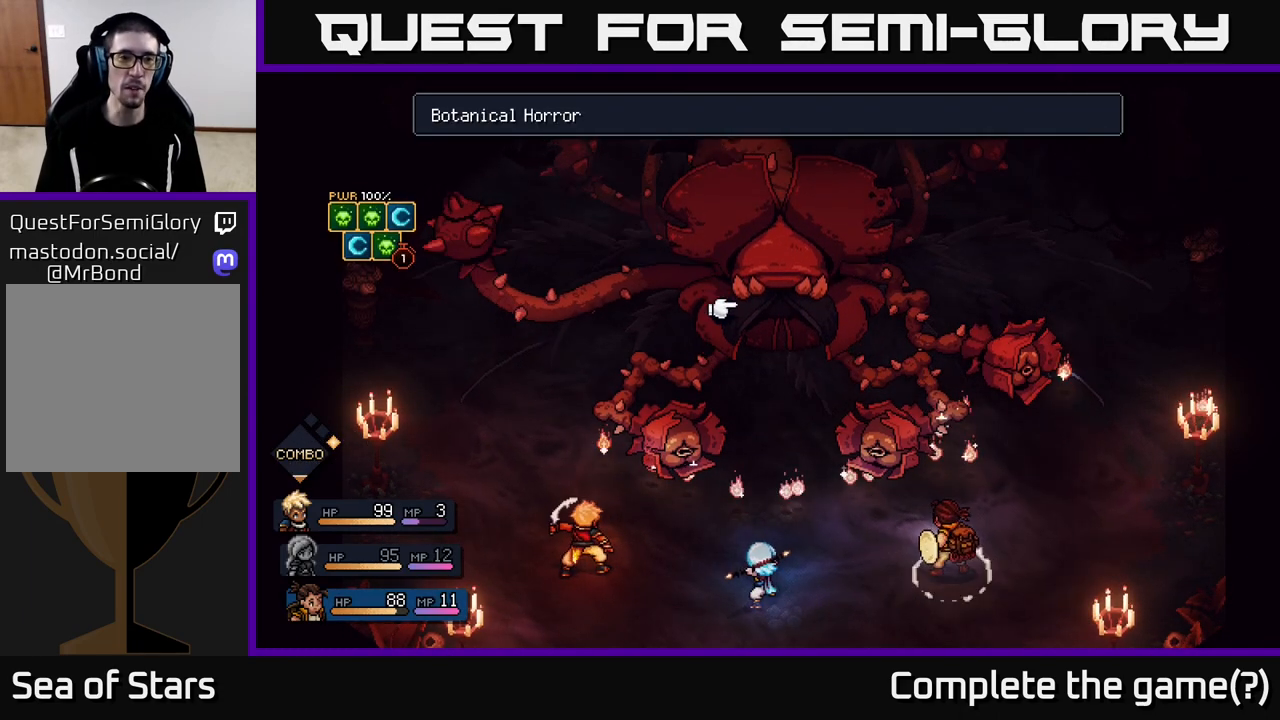
{"buttons": ["A"], "left_stick": "center", "right_stick": "center", "events": [[133, "left_stick", "left"], [317, "left_stick", "center"], [467, "A", "down"]]}
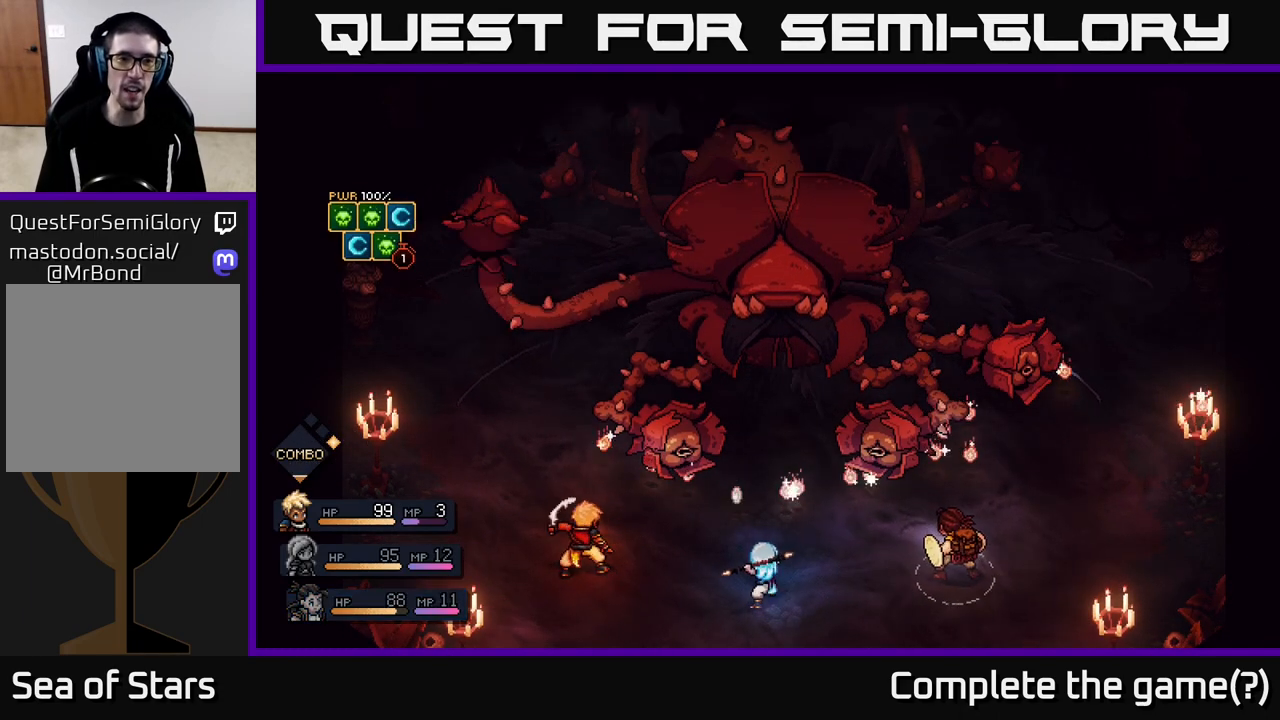
{"buttons": [], "left_stick": "center", "right_stick": "center", "events": [[50, "A", "up"]]}
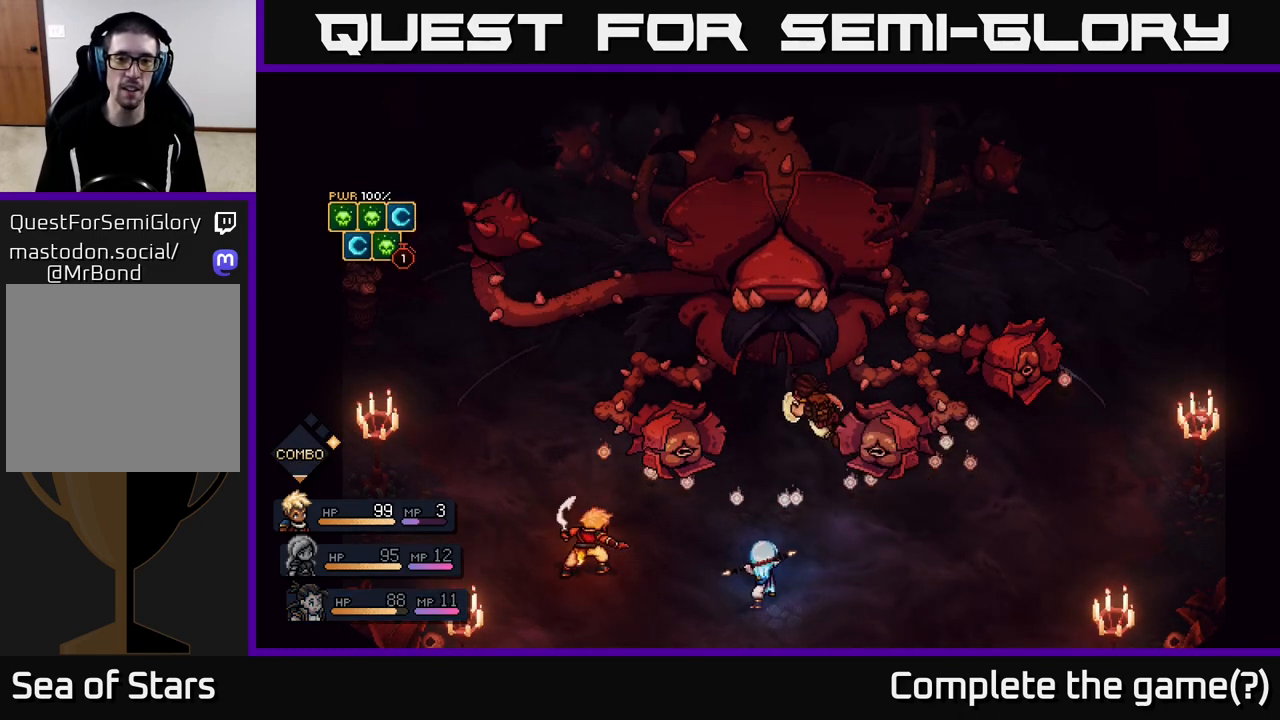
{"buttons": [], "left_stick": "center", "right_stick": "center", "events": []}
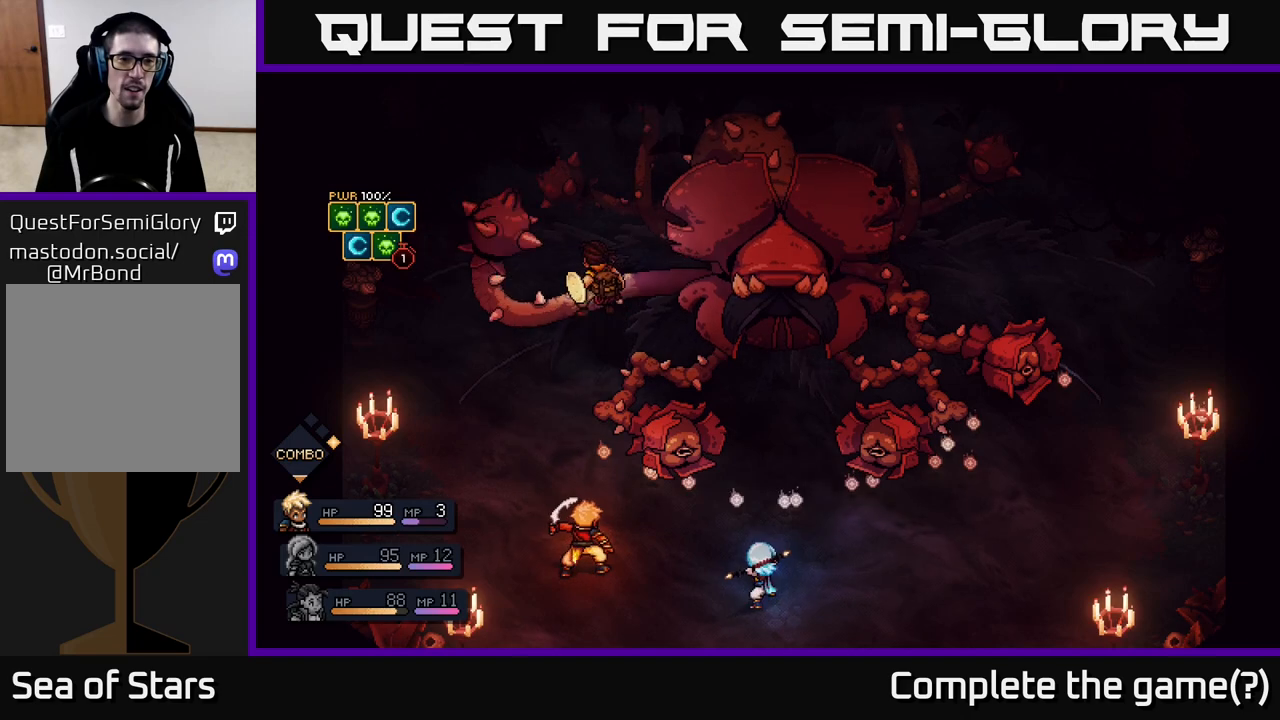
{"buttons": [], "left_stick": "center", "right_stick": "center", "events": [[317, "A", "down"], [483, "A", "up"]]}
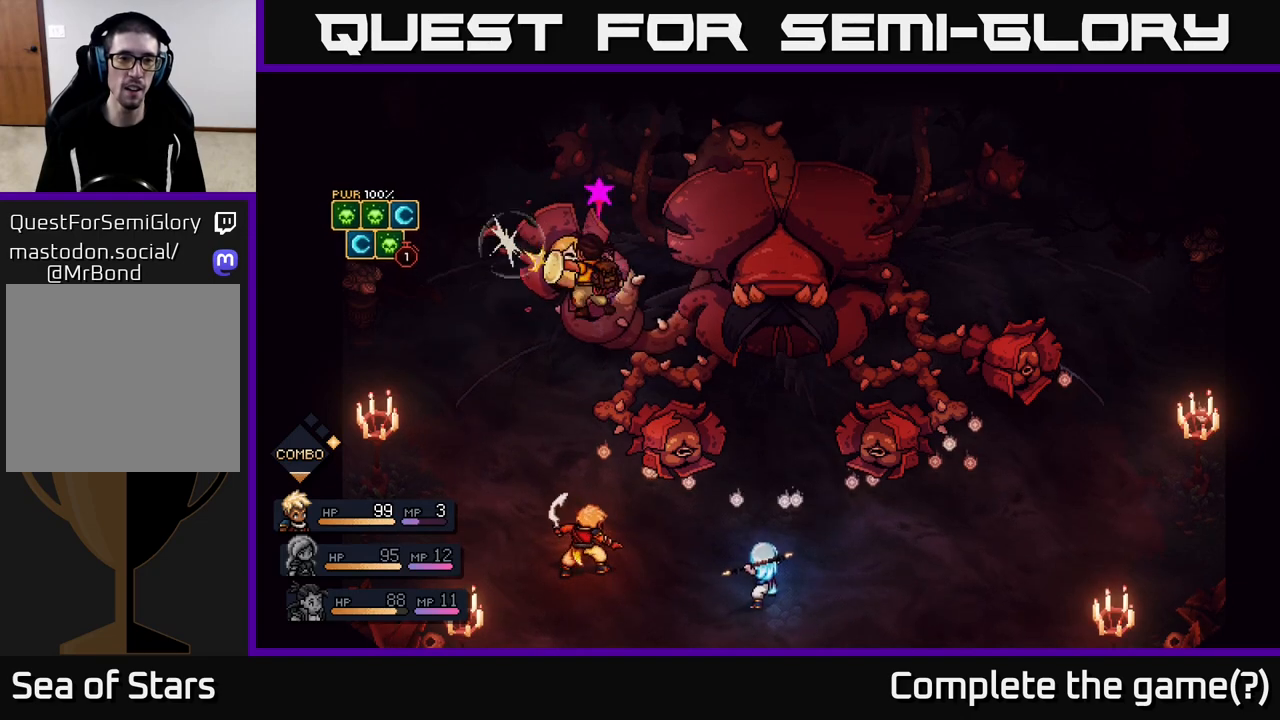
{"buttons": [], "left_stick": "center", "right_stick": "center", "events": [[183, "A", "down"], [350, "A", "up"]]}
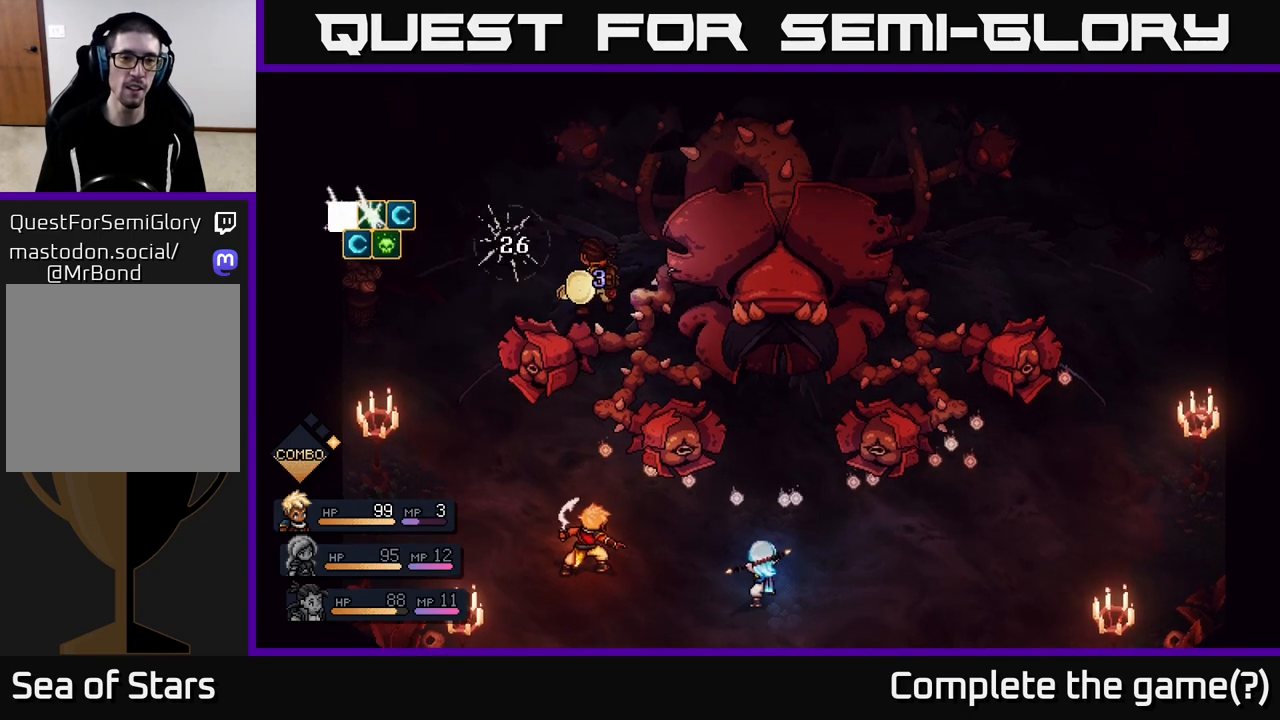
{"buttons": [], "left_stick": "center", "right_stick": "center", "events": []}
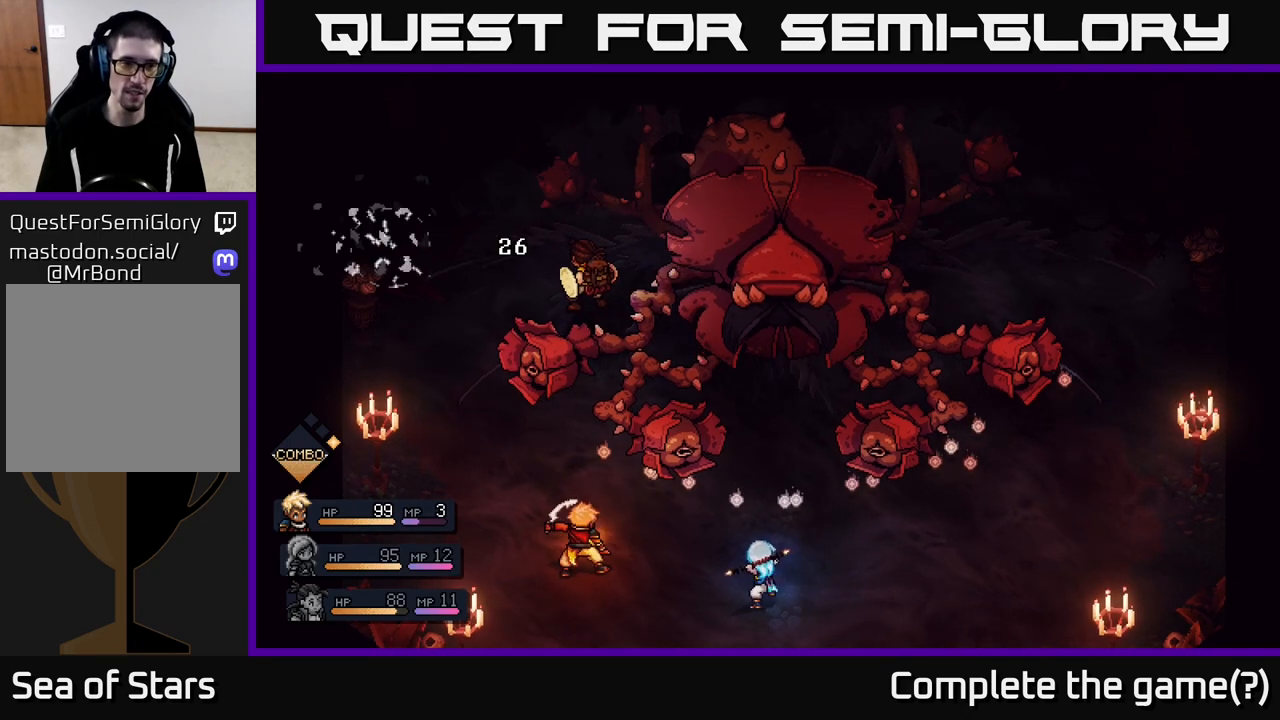
{"buttons": [], "left_stick": "center", "right_stick": "center", "events": []}
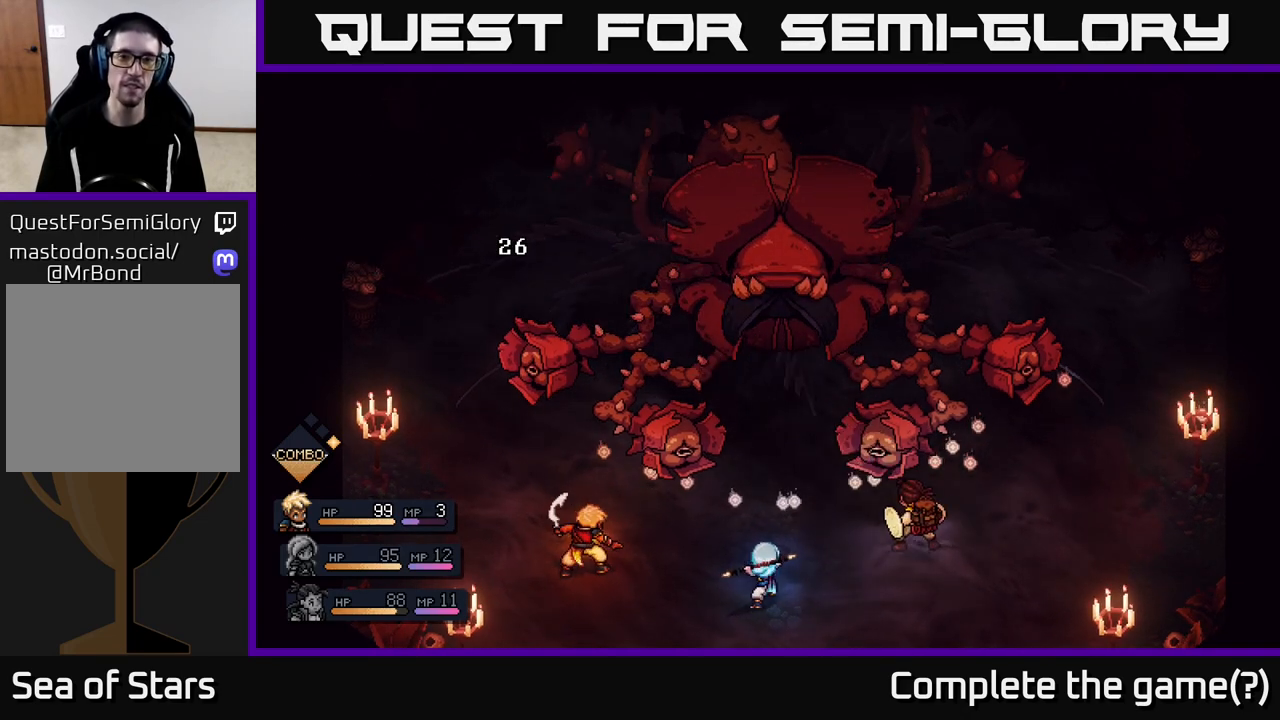
{"buttons": [], "left_stick": "center", "right_stick": "center", "events": []}
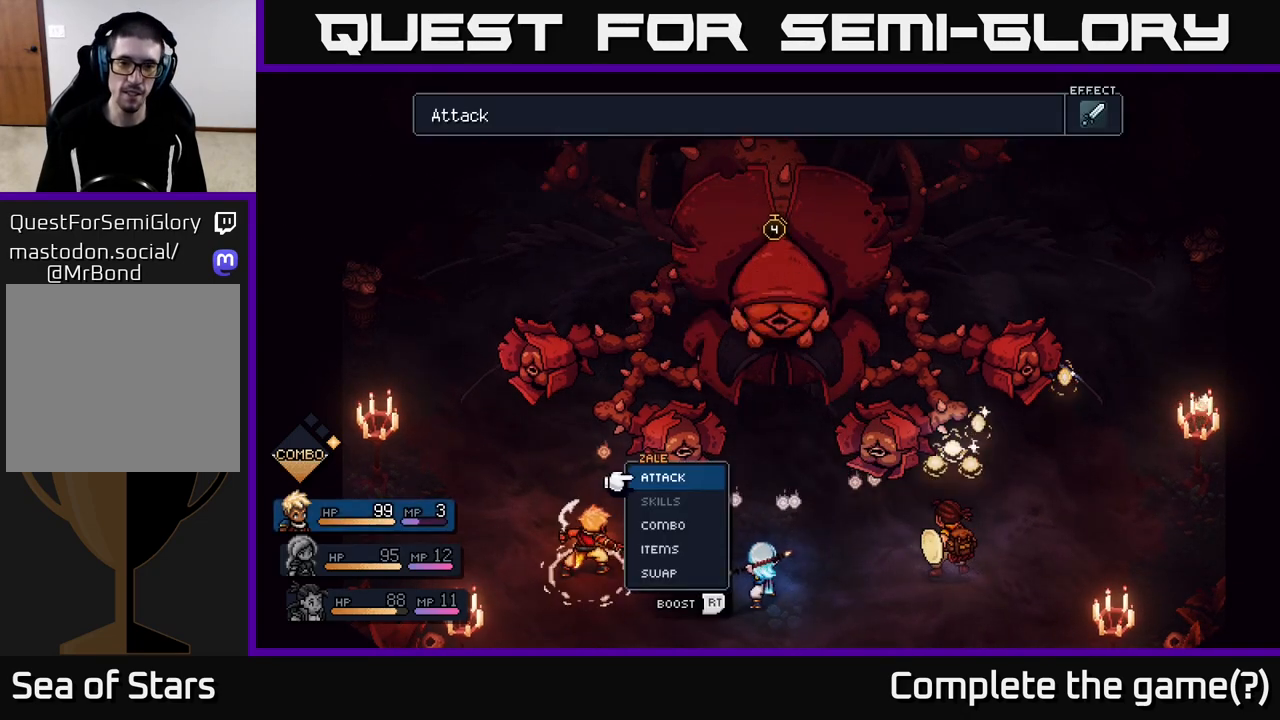
{"buttons": [], "left_stick": "center", "right_stick": "center", "events": []}
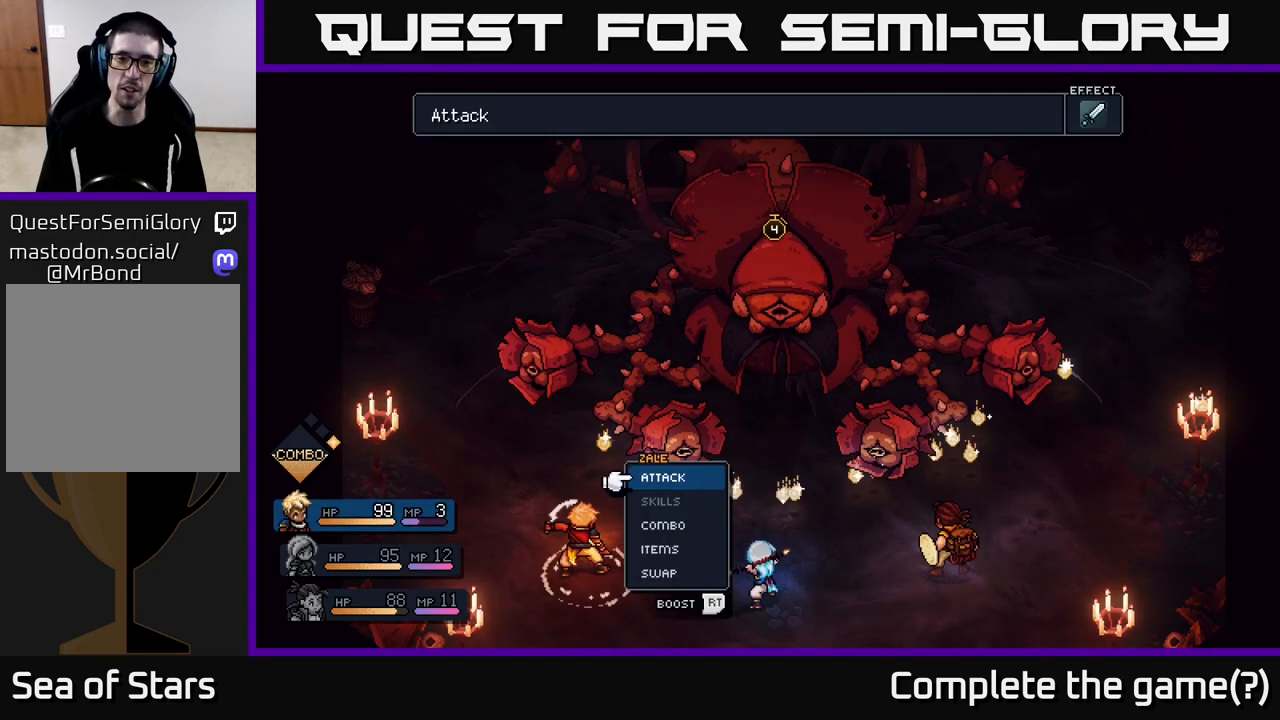
{"buttons": [], "left_stick": "center", "right_stick": "center", "events": []}
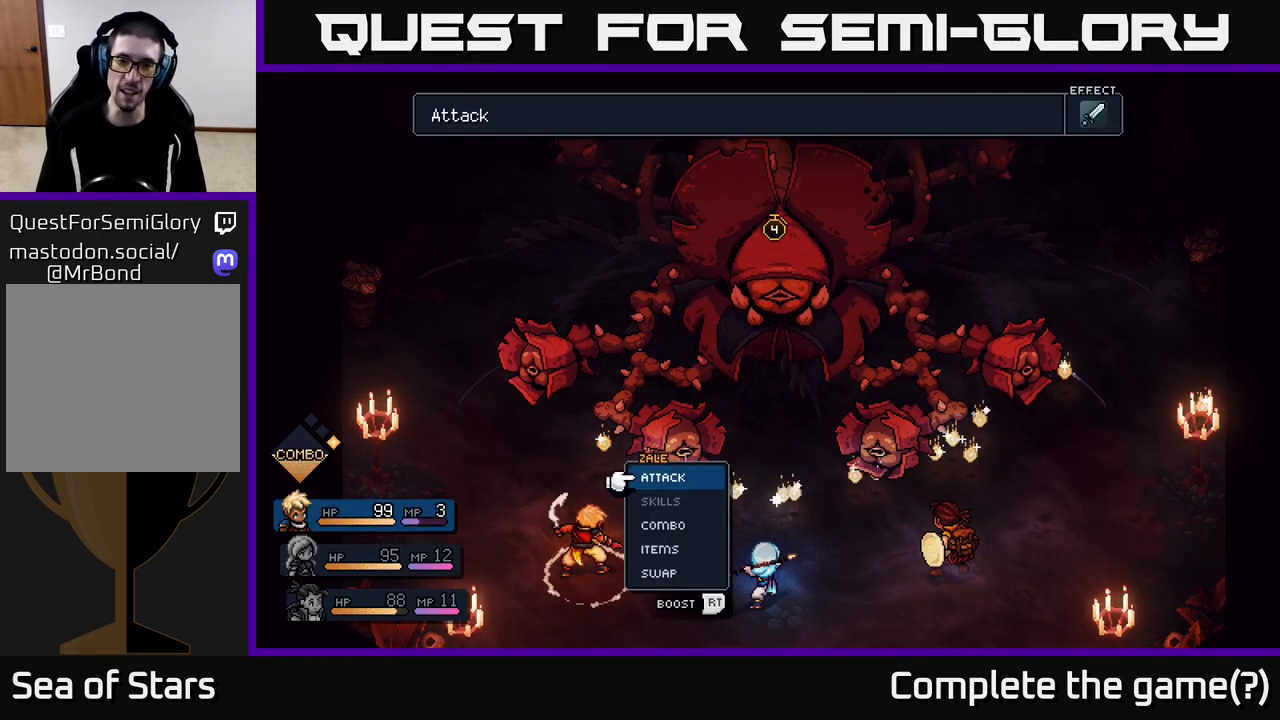
{"buttons": [], "left_stick": "center", "right_stick": "center", "events": []}
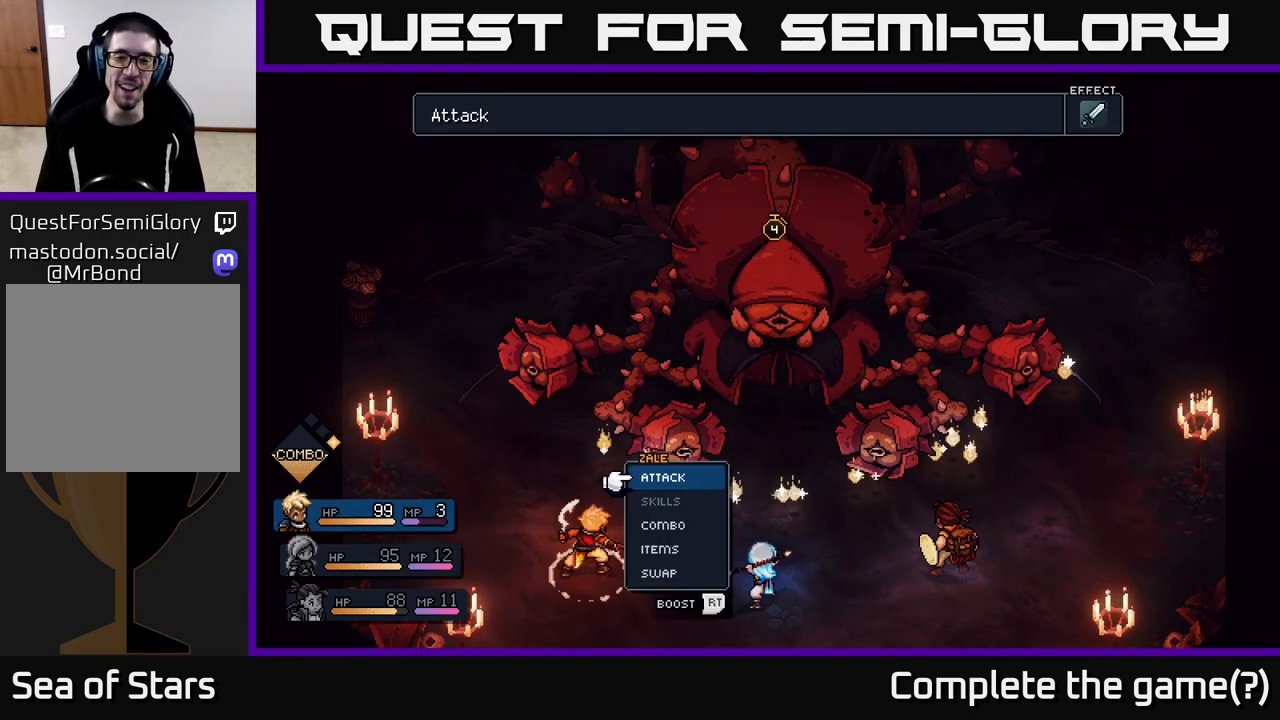
{"buttons": [], "left_stick": "center", "right_stick": "center", "events": []}
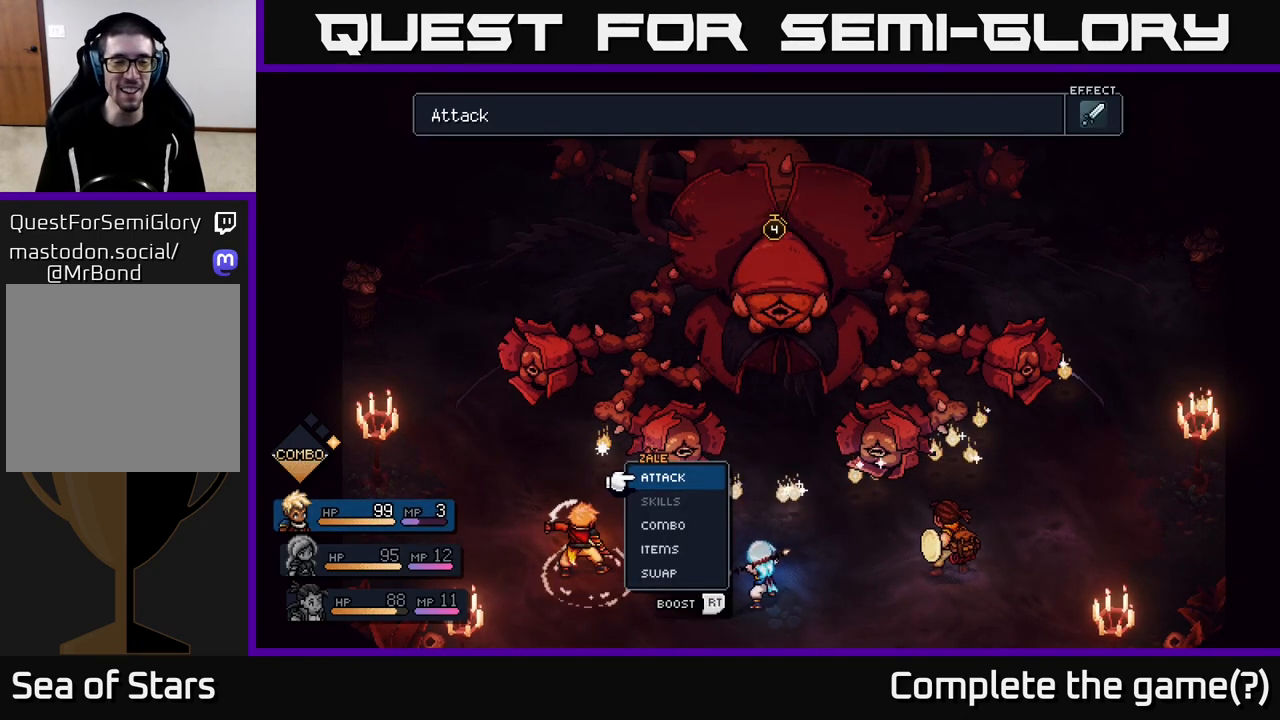
{"buttons": [], "left_stick": "center", "right_stick": "center", "events": []}
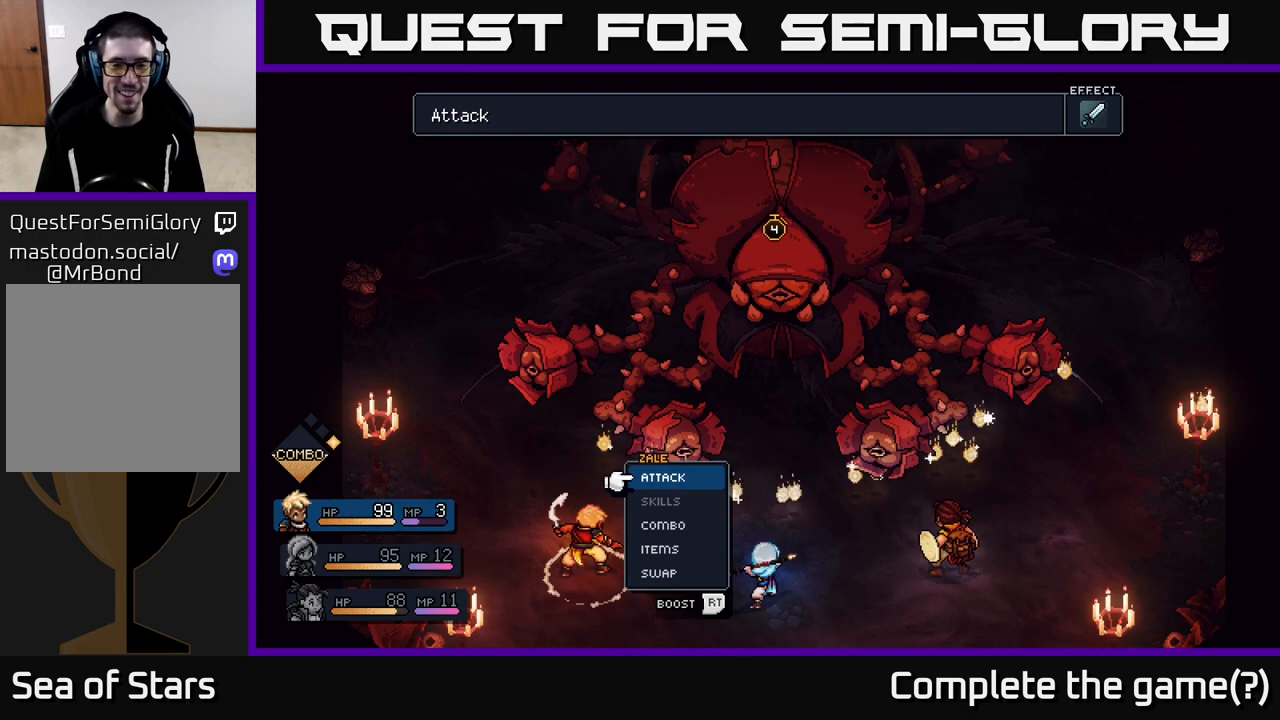
{"buttons": [], "left_stick": "center", "right_stick": "center", "events": []}
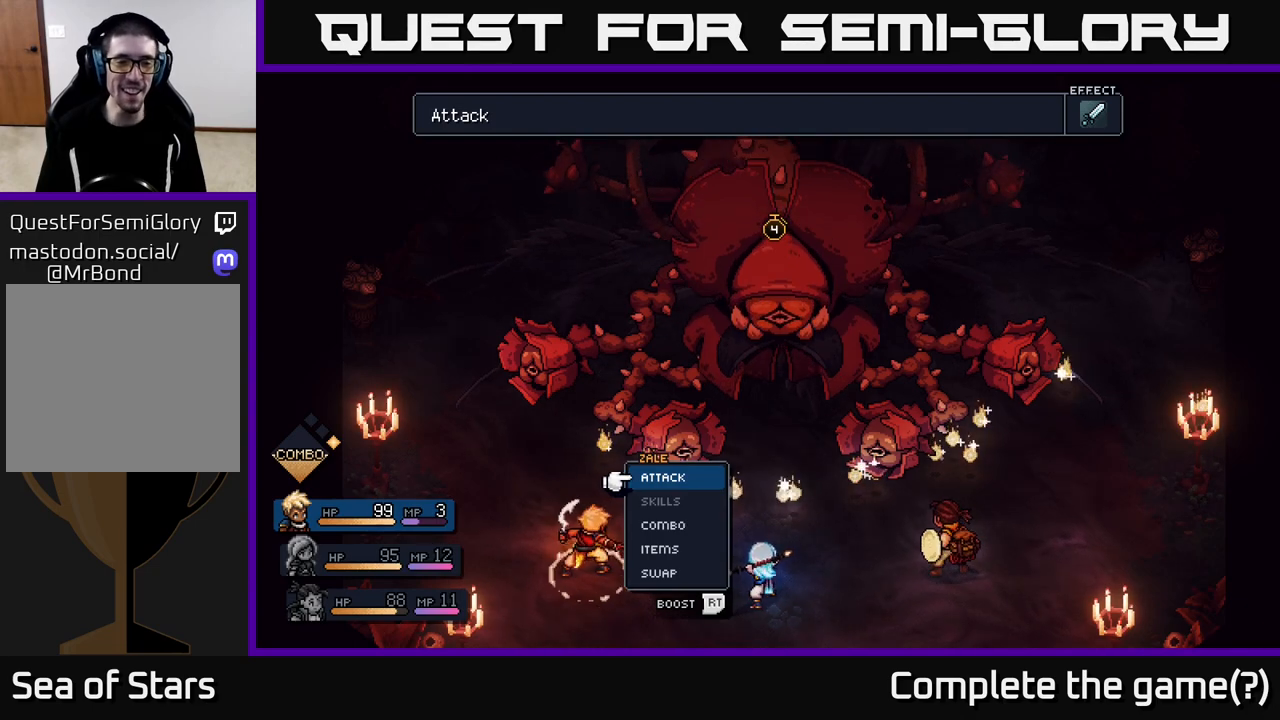
{"buttons": [], "left_stick": "center", "right_stick": "center", "events": [[100, "A", "down"], [150, "A", "up"]]}